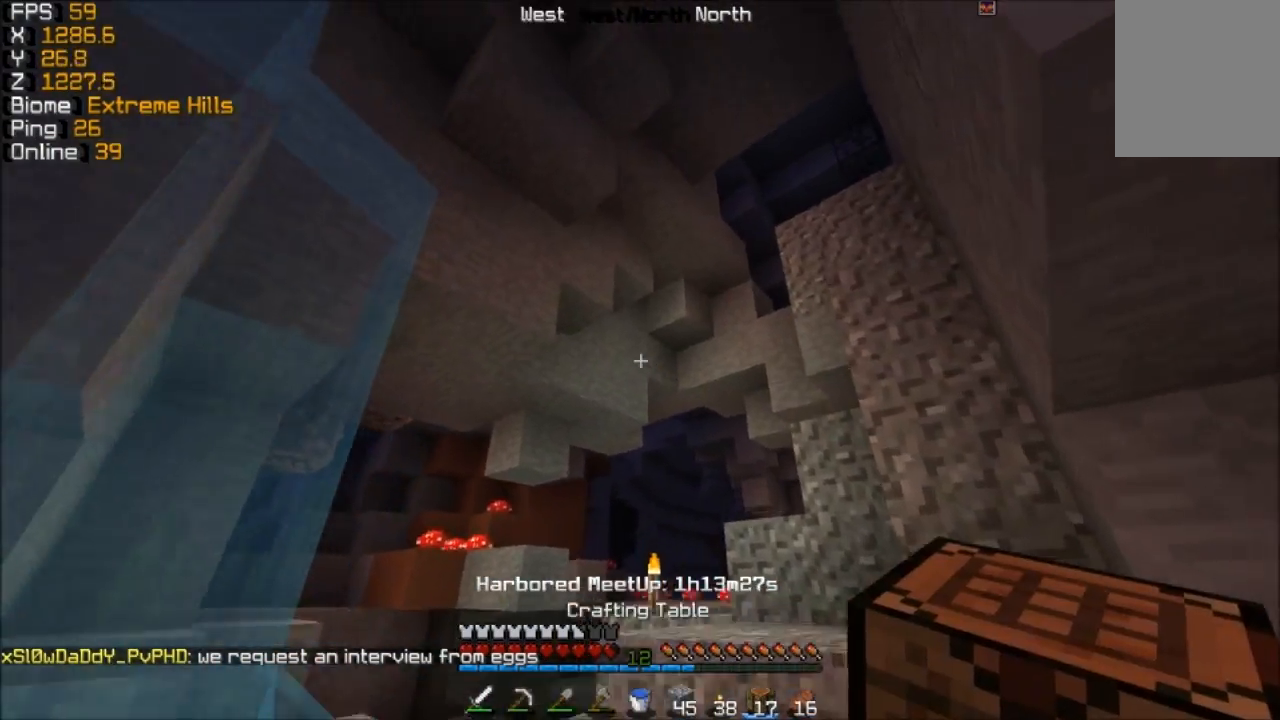
Gameplay with keyboard and mouse; each line is a JSON object with the keys and mouse buttons held at the frame after it. "events" lists presses ("down") and releases ("up") of "a", "d", "s", "w", "mouse_left" and "mouse_right" between this image and that frame as [ms after this image, input, new state], when the widget could be followed in between. "mouse_left", "mouse_right" = the "left", "right" buttons of the "mouse" list. No other keys are recorded. Fast repeated clicks can show as one long hold. Mouse movement is not recorded.
{"keys": ["w"], "mouse": [], "events": [[383, "d", "up"]]}
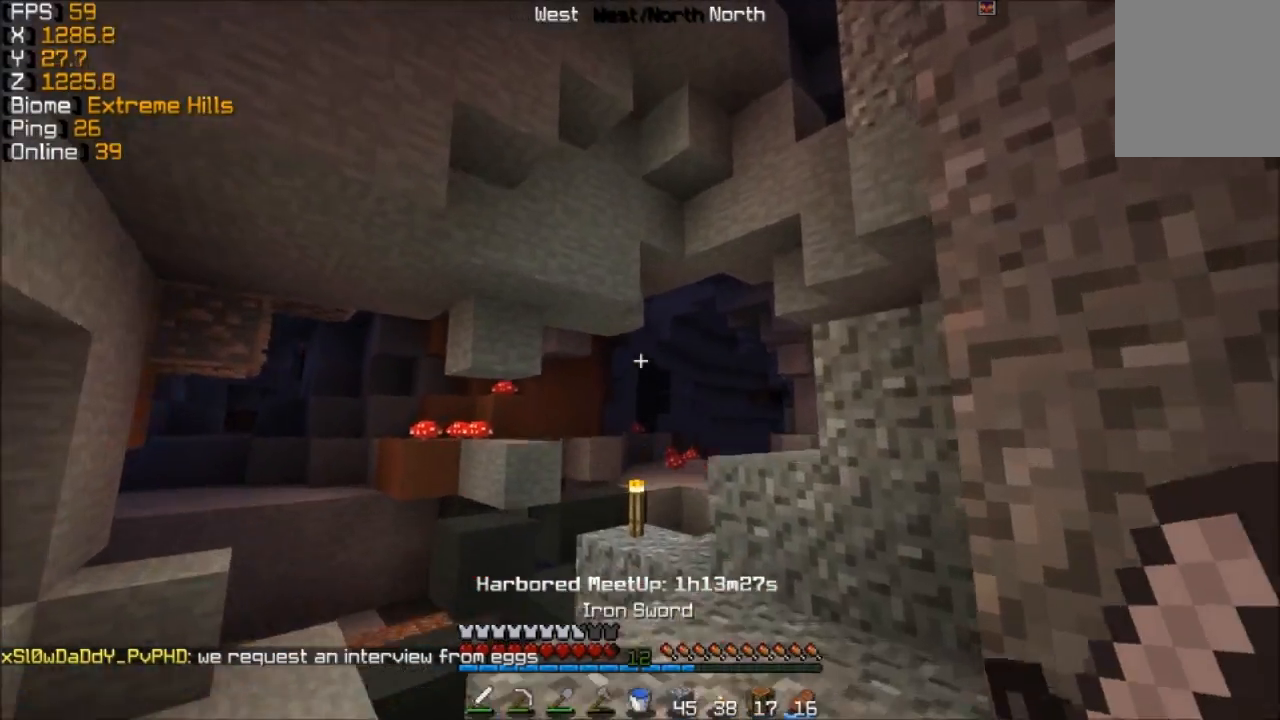
{"keys": ["w"], "mouse": [], "events": [[83, "d", "down"], [383, "d", "up"]]}
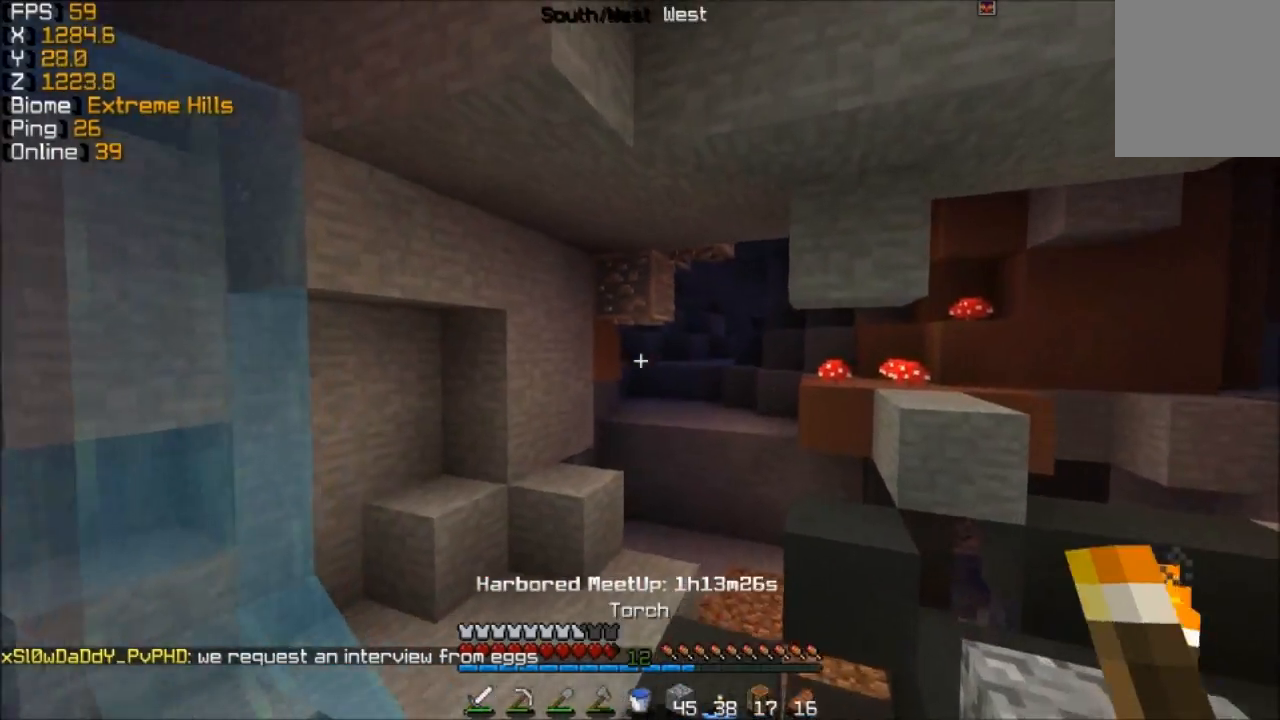
{"keys": ["w"], "mouse": [], "events": [[83, "d", "down"], [383, "d", "up"]]}
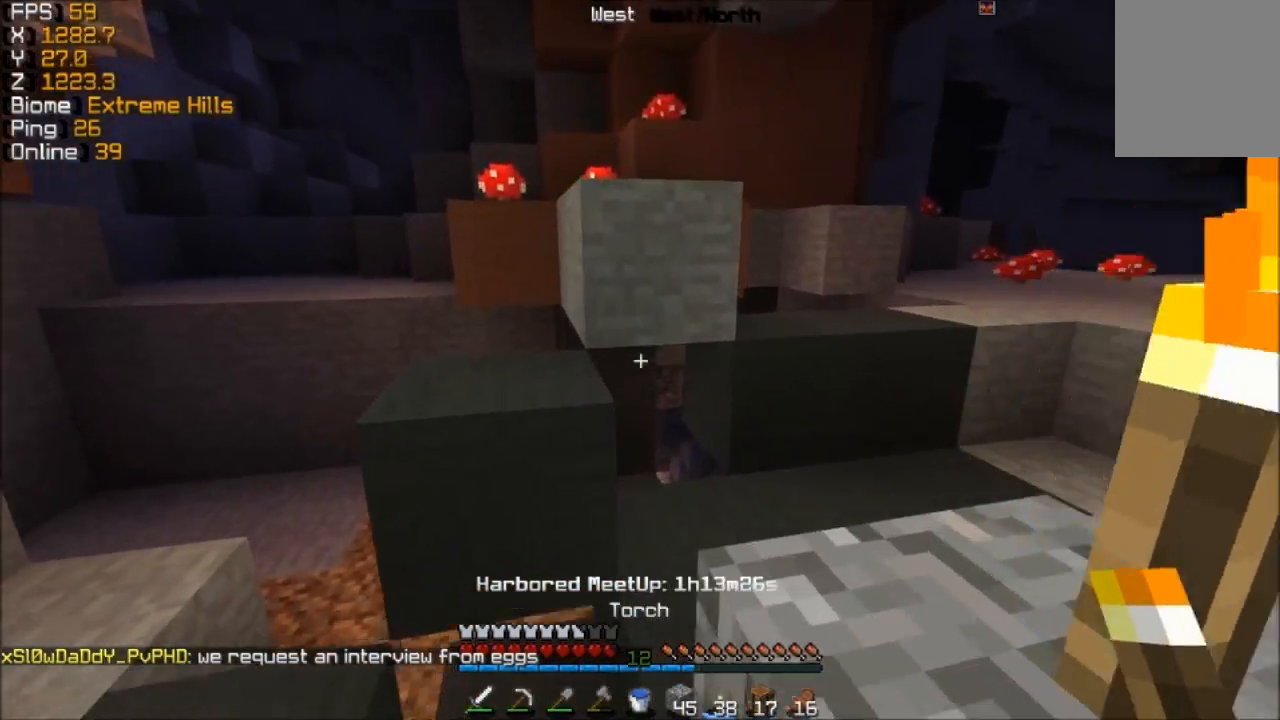
{"keys": ["d", "w"], "mouse": [], "events": [[83, "d", "down"], [183, "d", "up"], [233, "d", "down"]]}
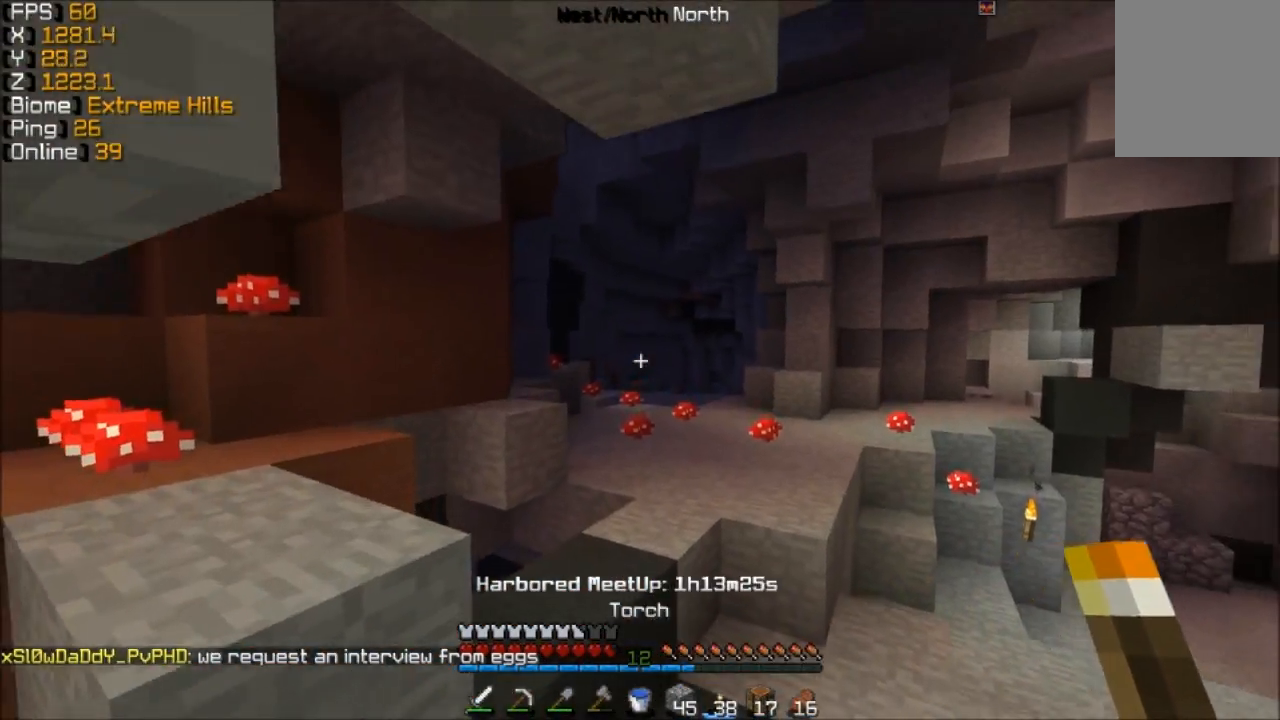
{"keys": ["w"], "mouse": [], "events": [[183, "d", "up"]]}
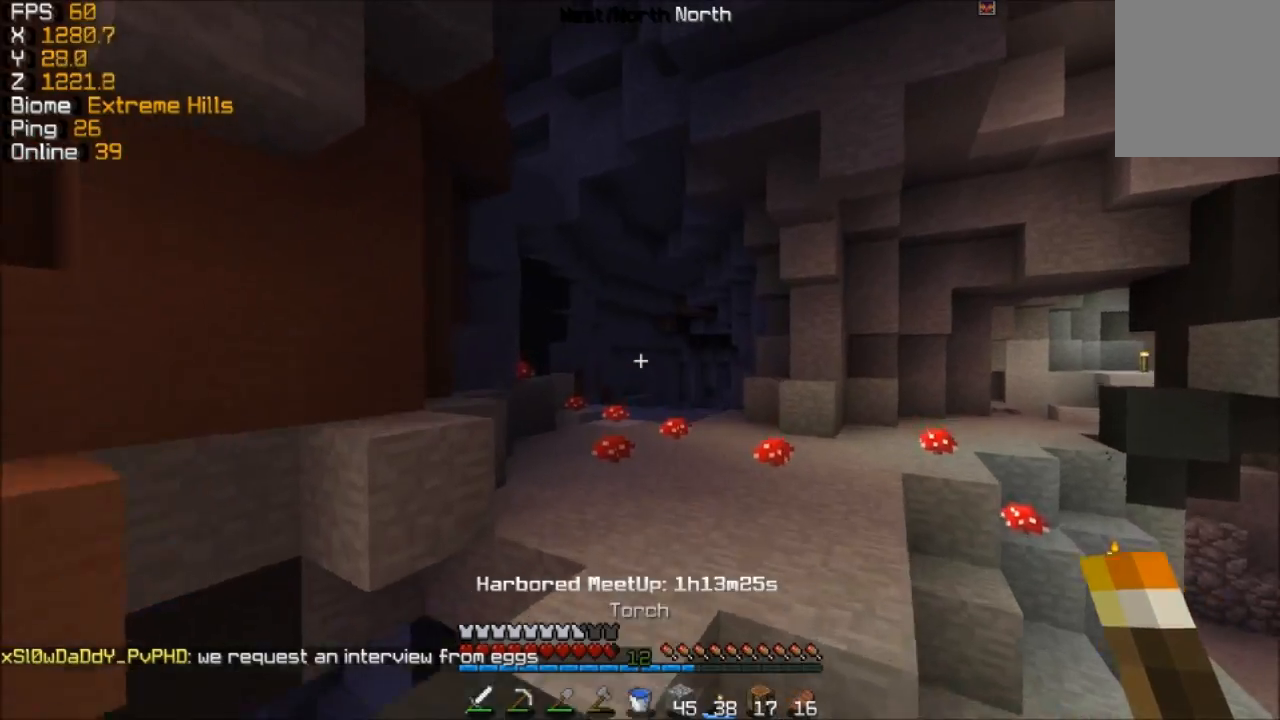
{"keys": ["w"], "mouse": [], "events": []}
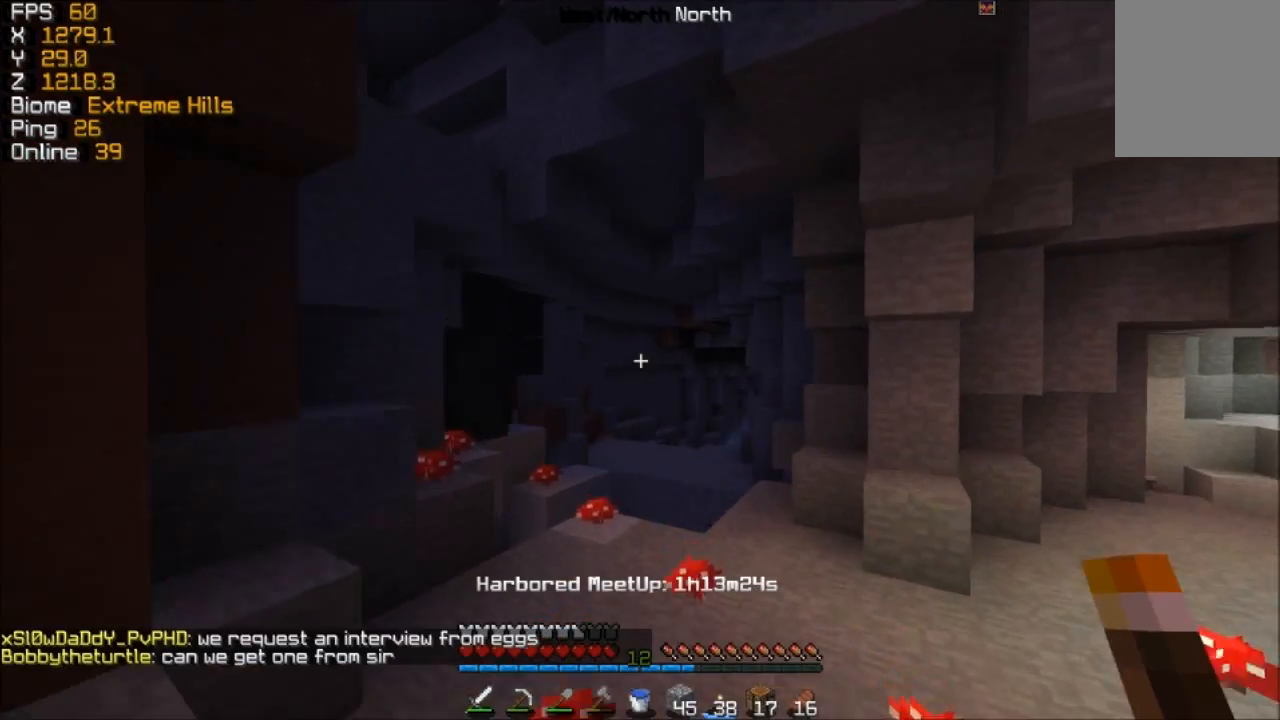
{"keys": ["d", "w"], "mouse": [], "events": [[283, "d", "down"]]}
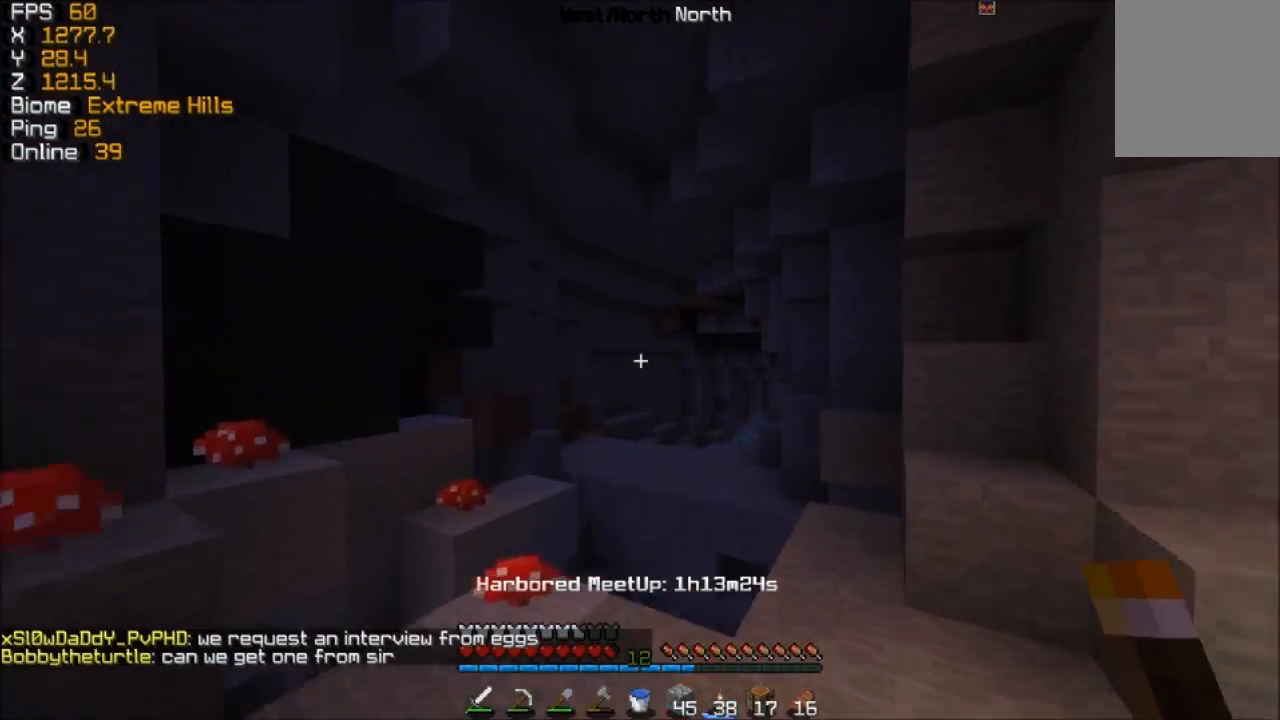
{"keys": ["w"], "mouse": [], "events": [[483, "d", "up"]]}
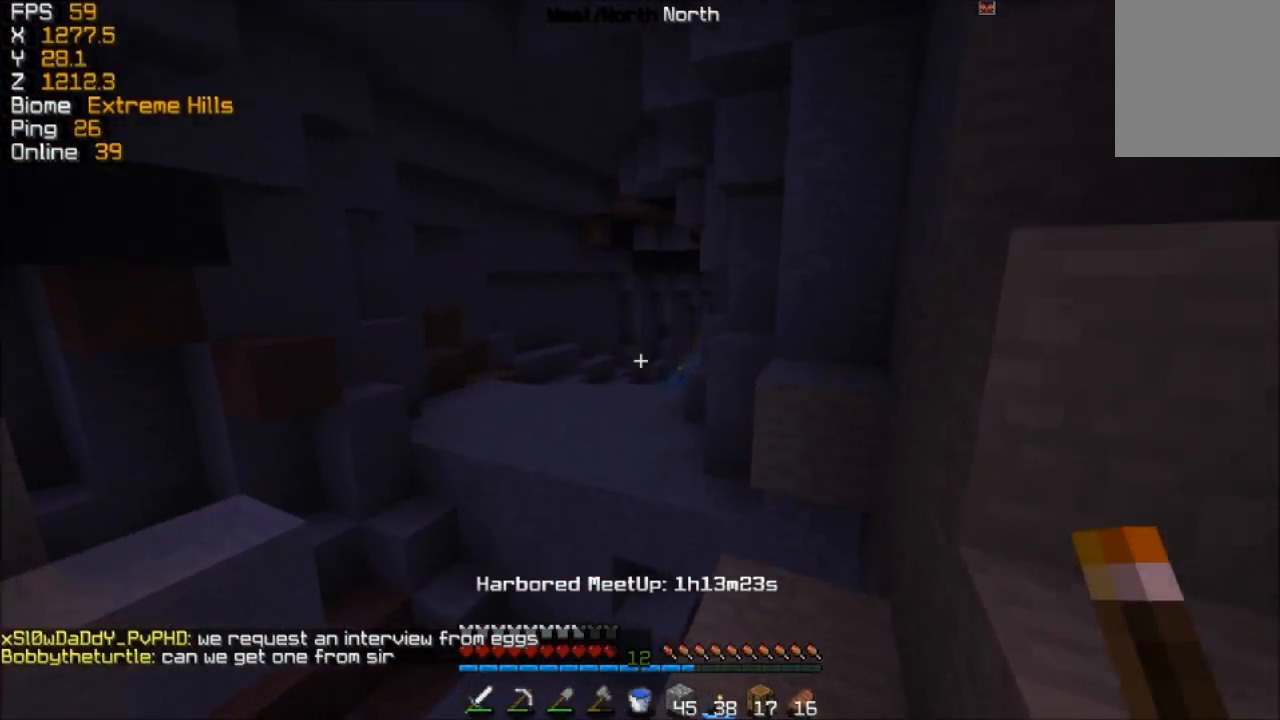
{"keys": ["w"], "mouse": [], "events": []}
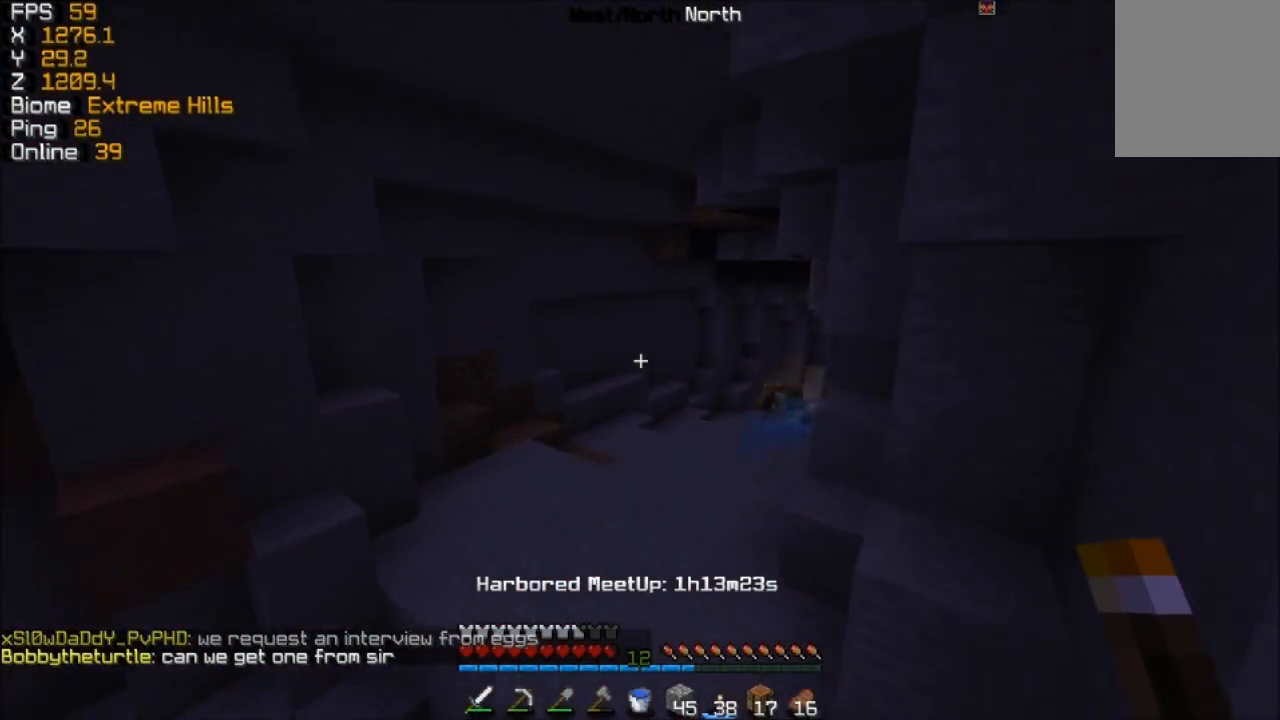
{"keys": ["w"], "mouse": [], "events": [[33, "d", "down"], [183, "d", "up"], [333, "mouse_right", "down"], [483, "mouse_right", "up"]]}
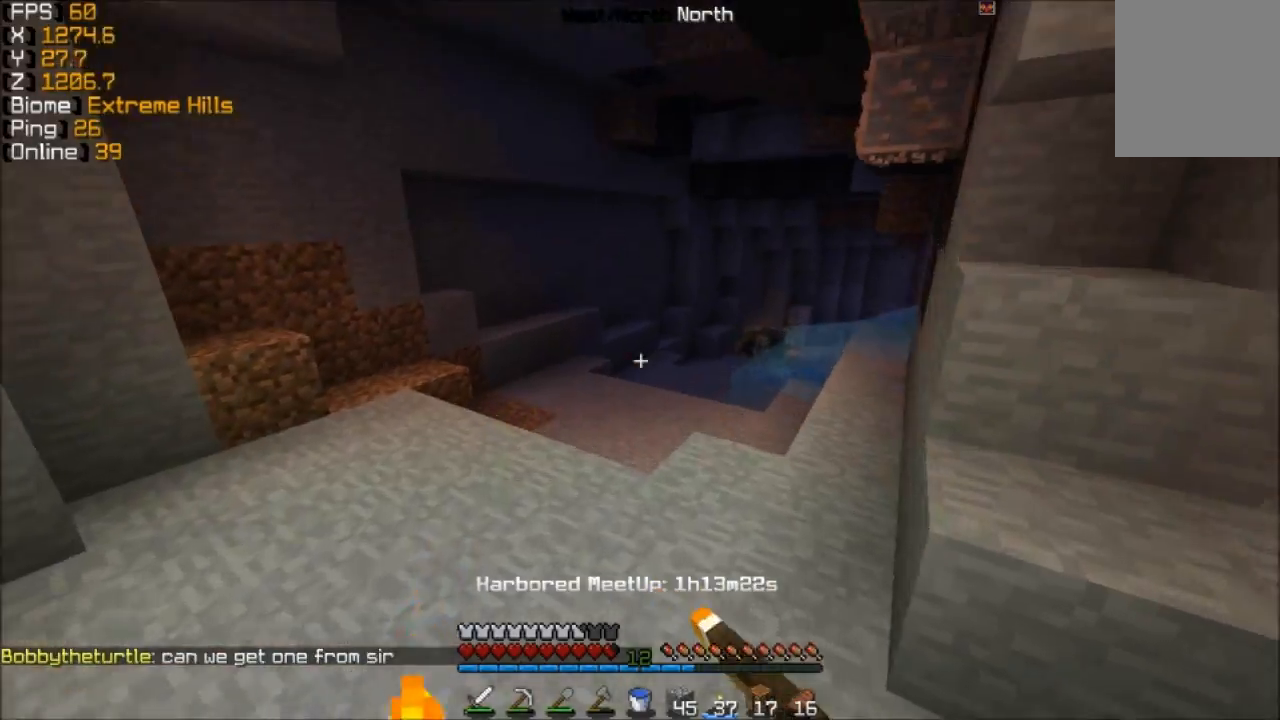
{"keys": ["w"], "mouse": [], "events": []}
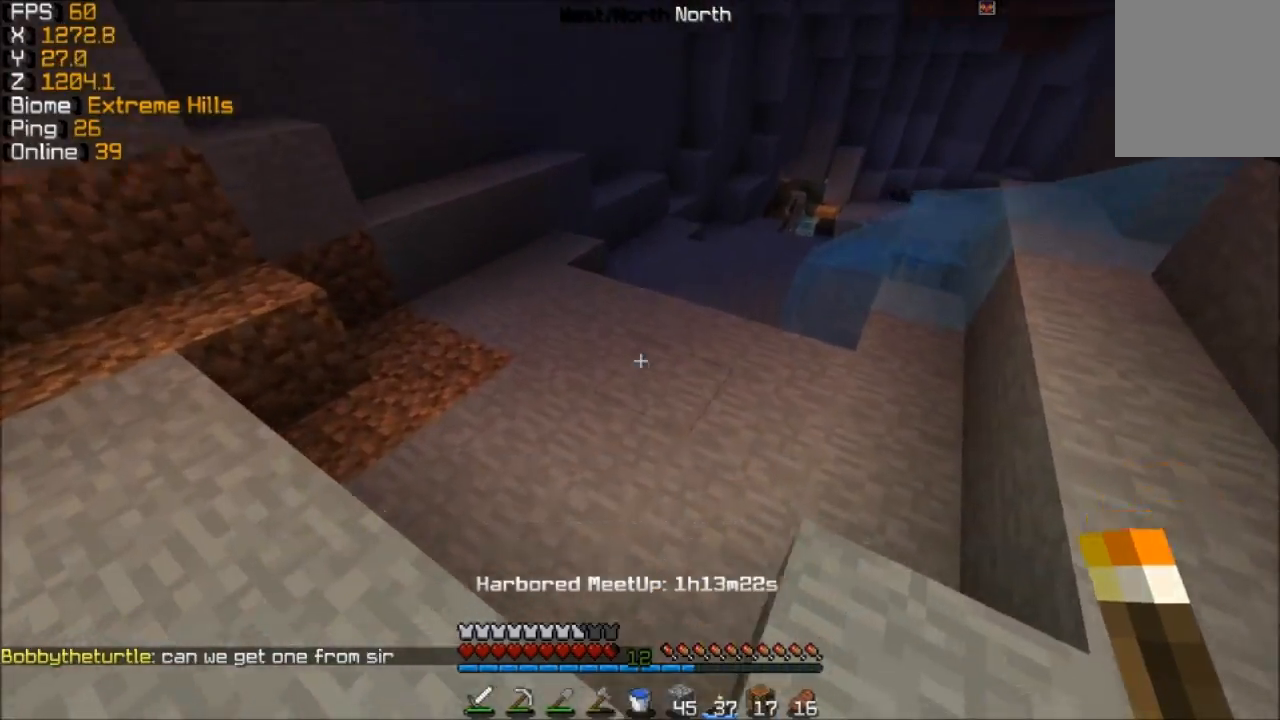
{"keys": ["w"], "mouse": [], "events": [[133, "mouse_right", "down"], [183, "mouse_right", "up"]]}
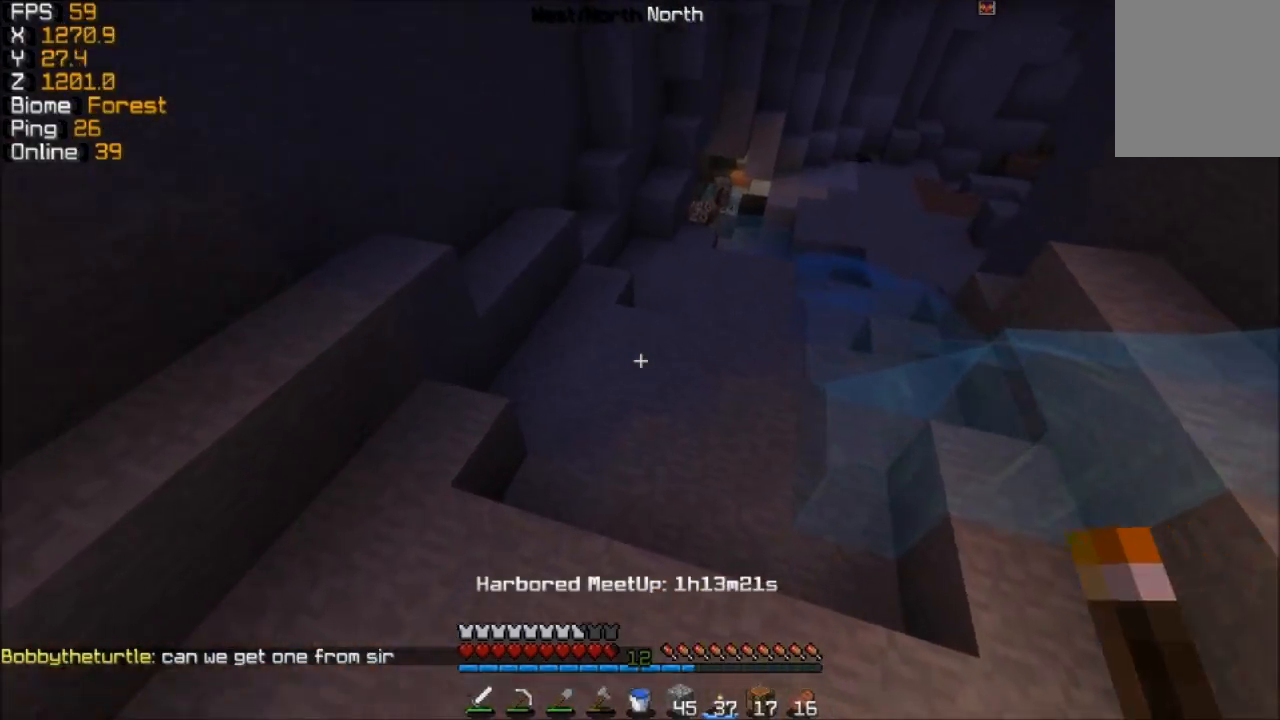
{"keys": ["w"], "mouse": [], "events": [[83, "d", "down"], [183, "mouse_right", "down"], [217, "d", "up"], [267, "mouse_right", "up"]]}
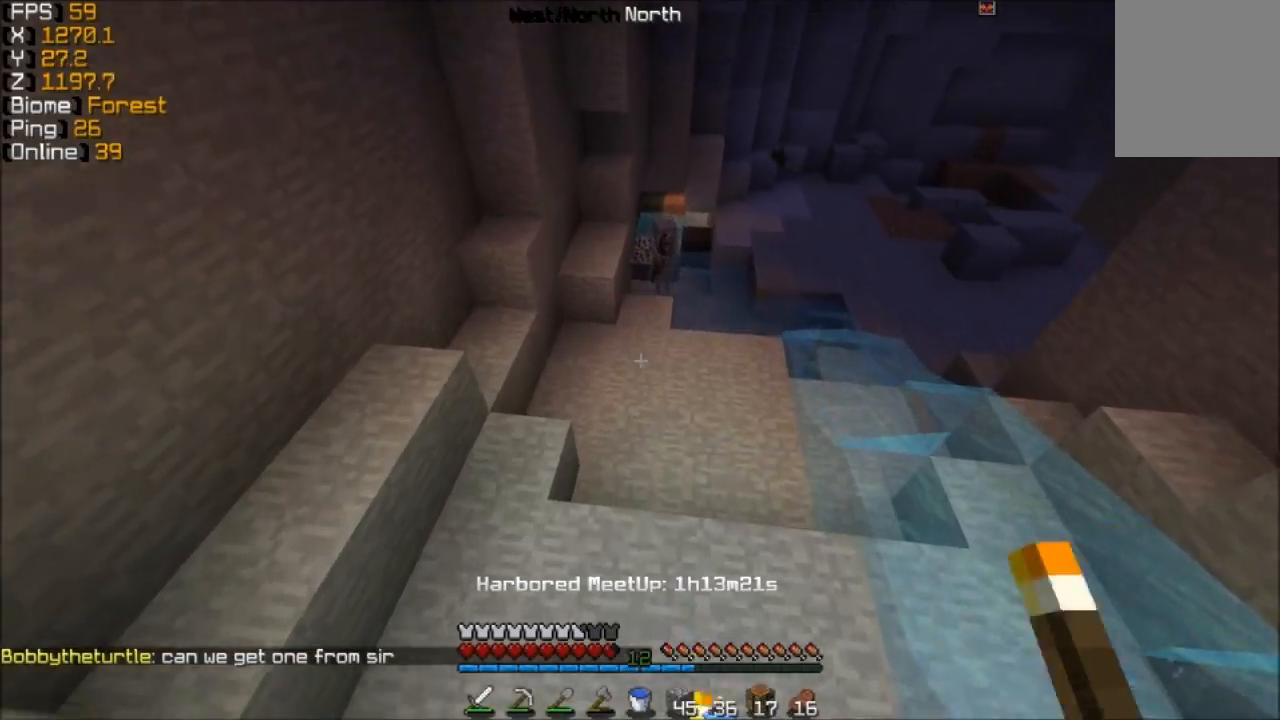
{"keys": ["d", "w"], "mouse": ["right"], "events": [[433, "mouse_right", "down"], [467, "d", "down"]]}
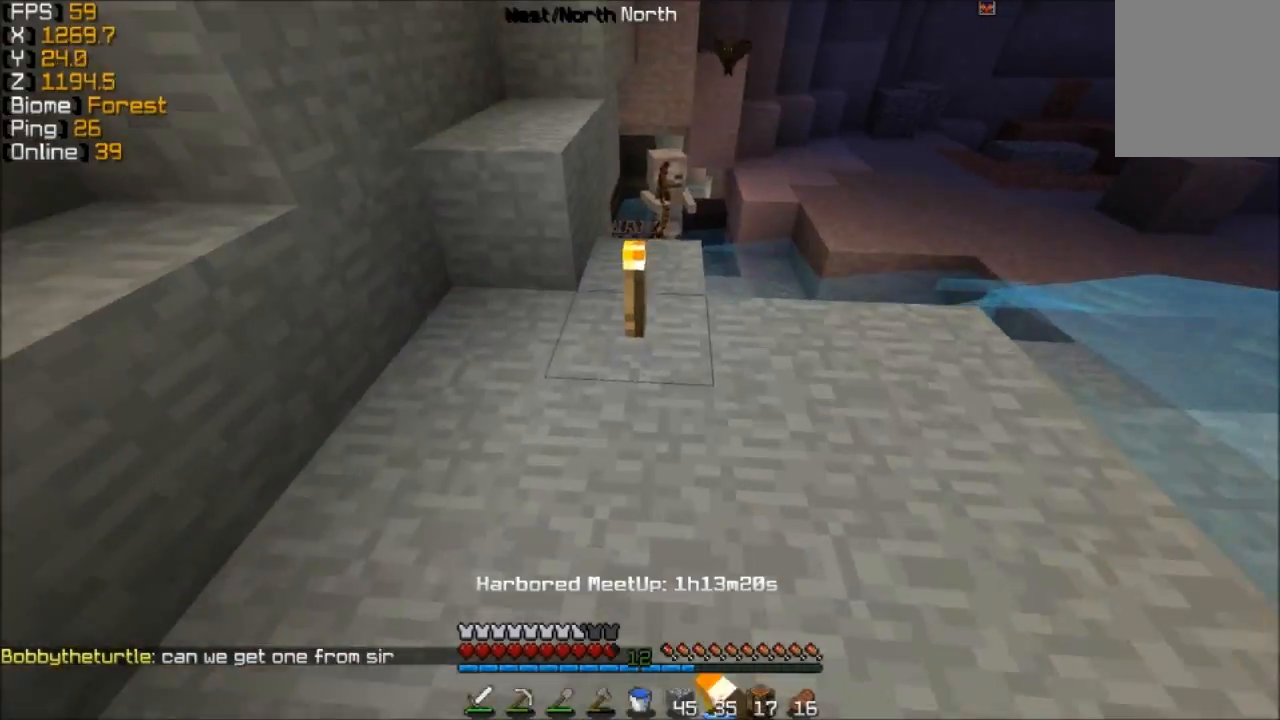
{"keys": ["w"], "mouse": [], "events": [[17, "mouse_right", "up"], [83, "d", "up"]]}
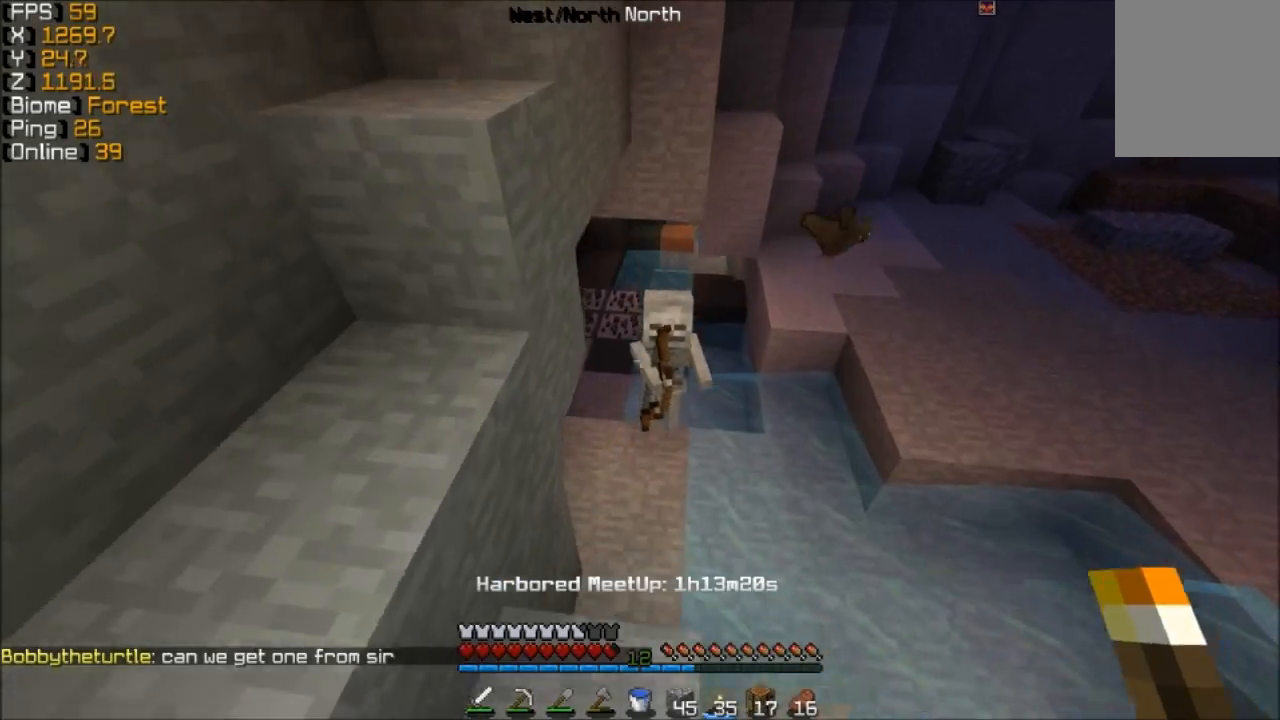
{"keys": [], "mouse": [], "events": [[133, "d", "down"], [133, "w", "up"], [333, "mouse_left", "down"], [417, "d", "up"], [417, "mouse_left", "up"]]}
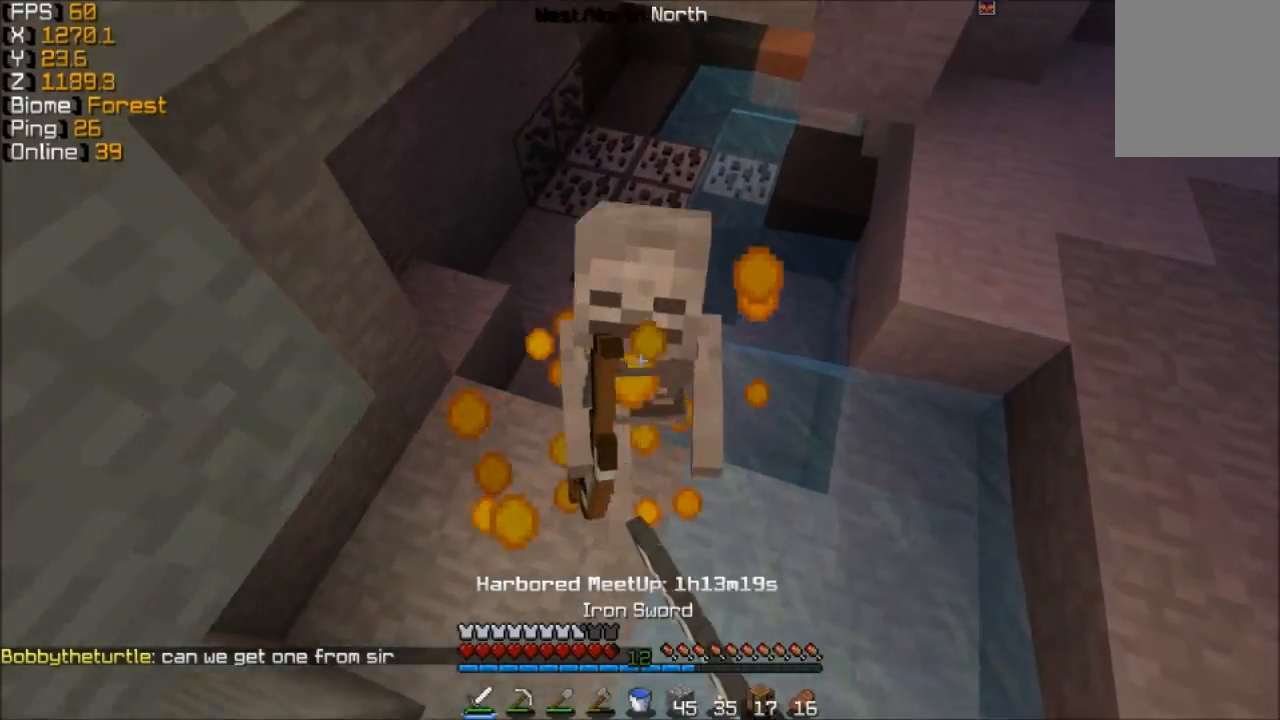
{"keys": ["w"], "mouse": [], "events": [[33, "mouse_left", "down"], [33, "w", "down"], [133, "mouse_left", "up"], [233, "mouse_left", "down"], [283, "mouse_left", "up"], [383, "mouse_left", "down"], [433, "mouse_left", "up"]]}
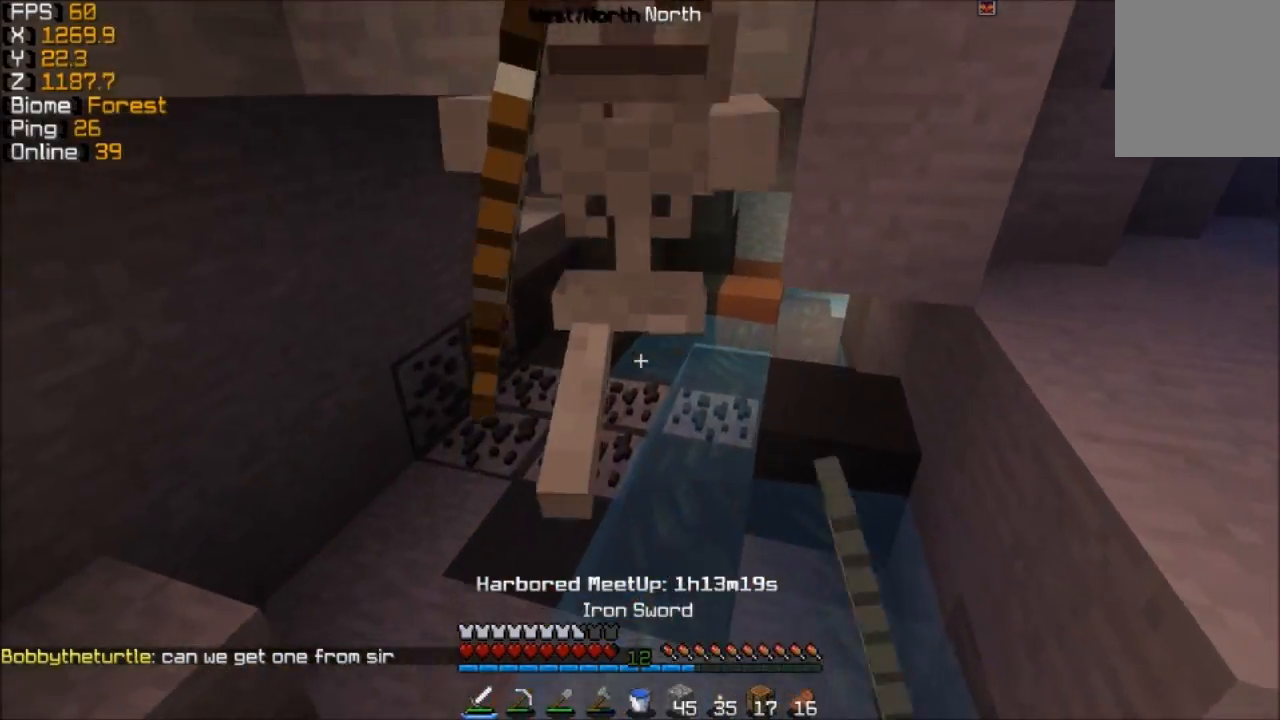
{"keys": ["a"], "mouse": [], "events": [[33, "a", "down"], [33, "mouse_left", "down"], [133, "mouse_left", "up"], [183, "mouse_left", "down"], [183, "w", "up"], [283, "mouse_left", "up"], [383, "mouse_left", "down"], [483, "mouse_left", "up"]]}
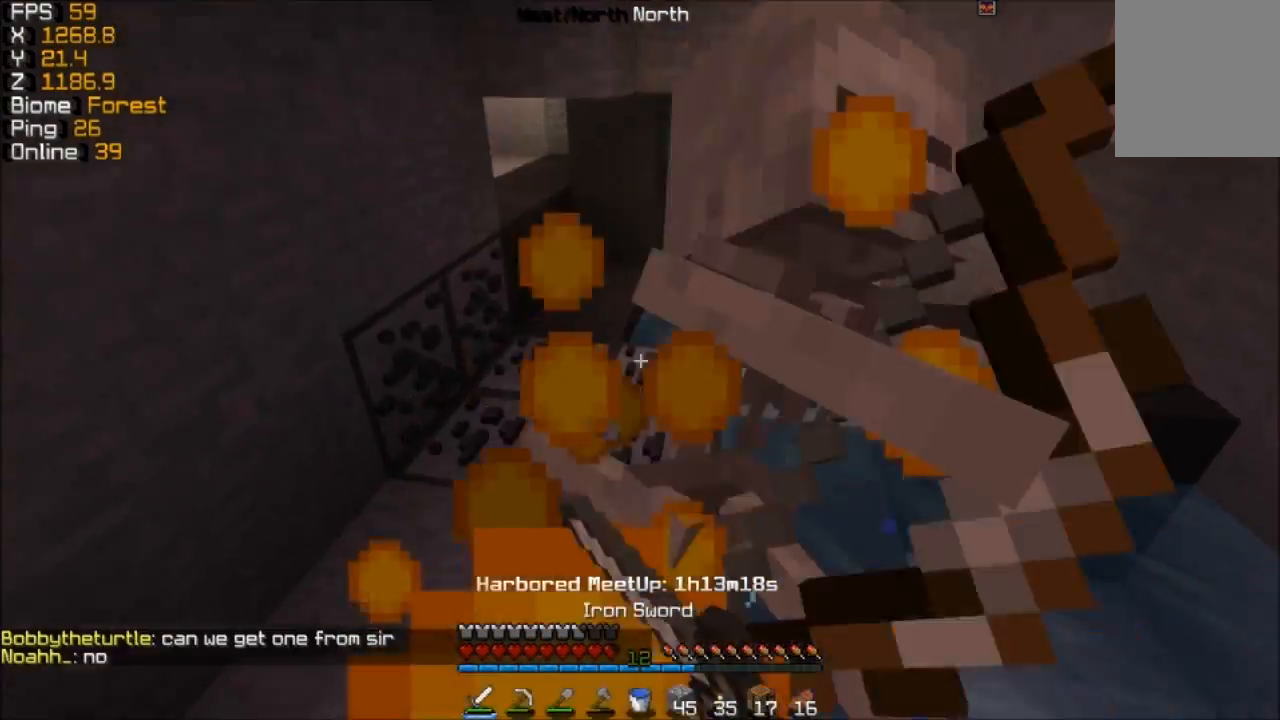
{"keys": ["a", "w"], "mouse": [], "events": [[33, "mouse_left", "down"], [133, "mouse_left", "up"], [483, "w", "down"]]}
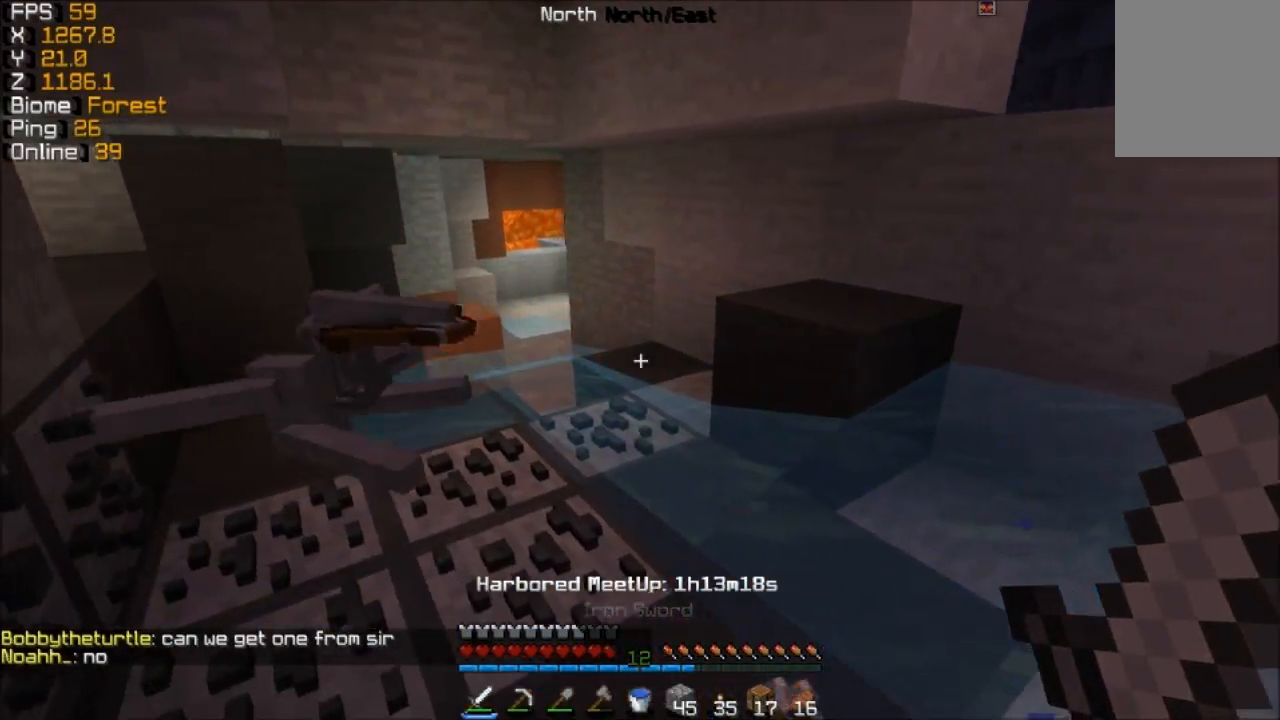
{"keys": ["d"], "mouse": [], "events": [[233, "w", "up"], [283, "a", "up"], [283, "d", "down"]]}
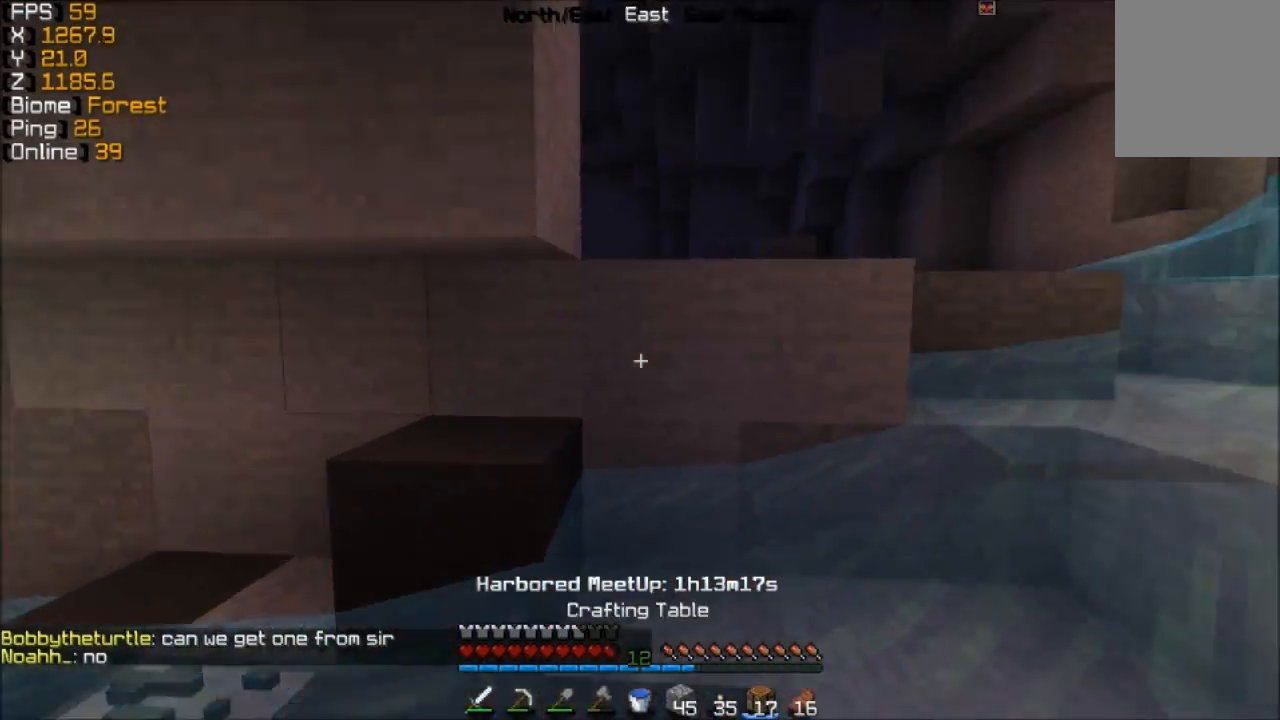
{"keys": ["d", "w"], "mouse": [], "events": [[83, "w", "down"], [233, "d", "up"], [333, "d", "down"]]}
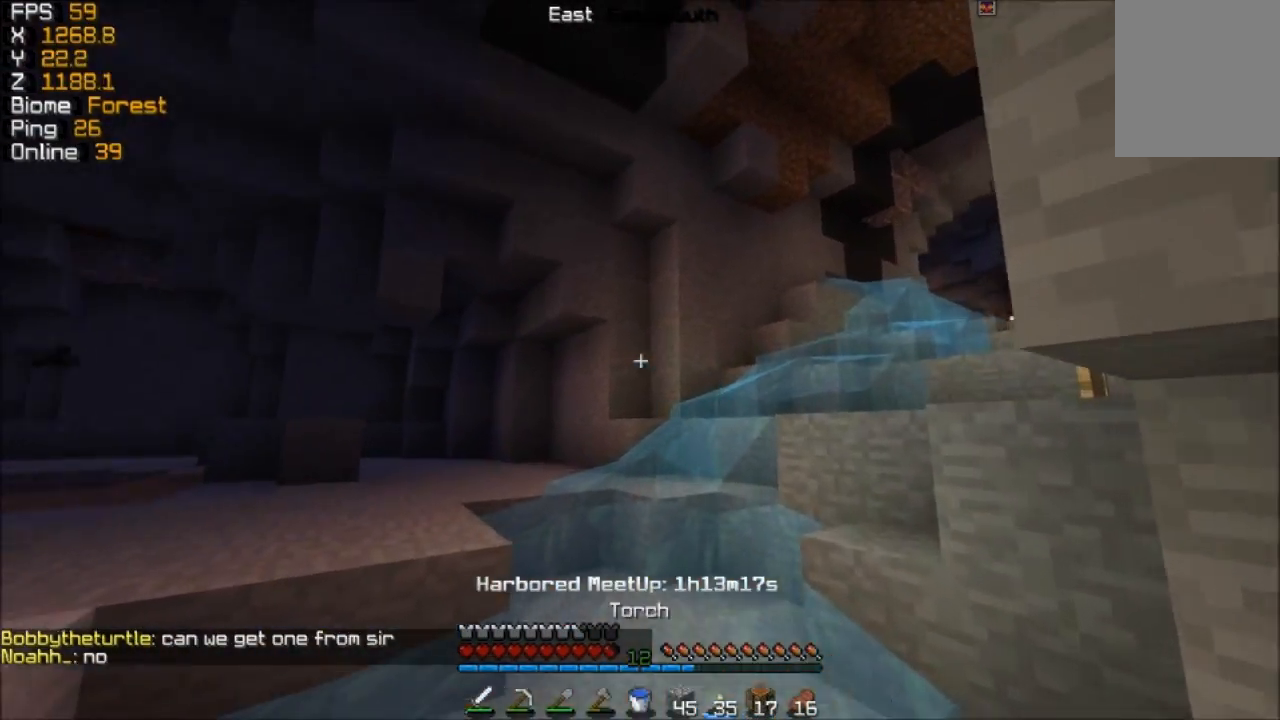
{"keys": ["w"], "mouse": [], "events": [[283, "d", "up"]]}
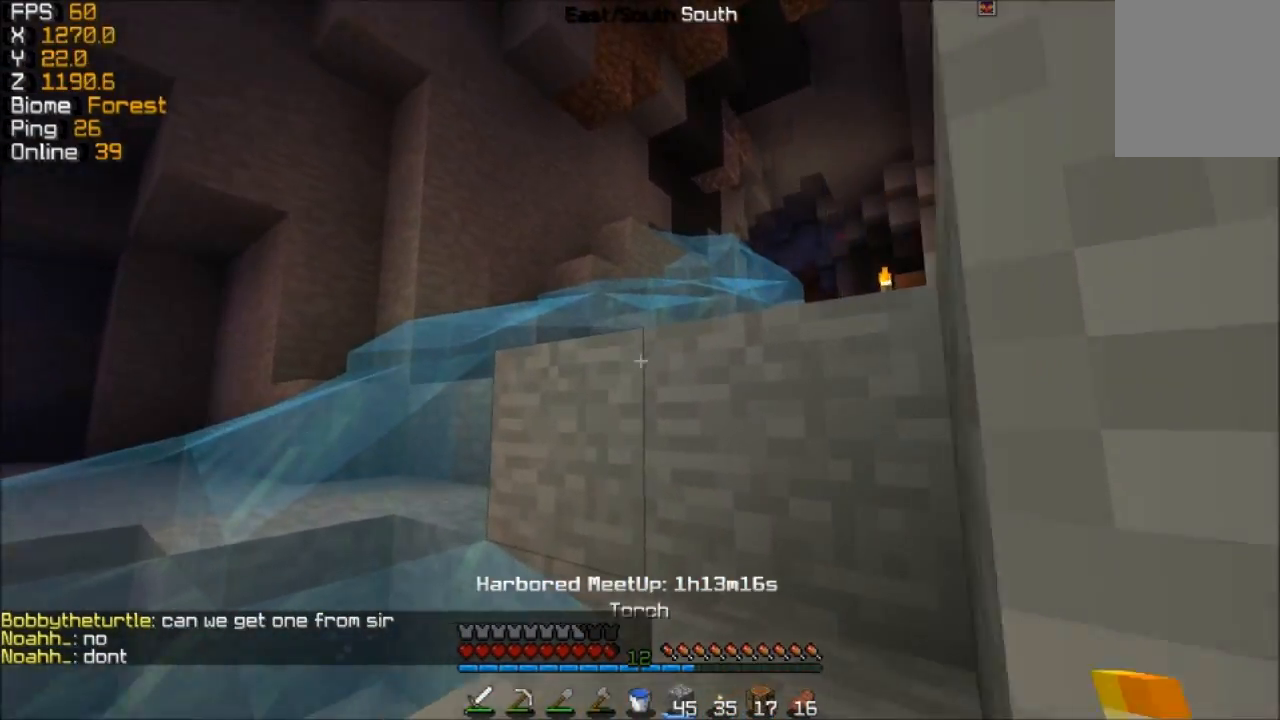
{"keys": ["w"], "mouse": [], "events": []}
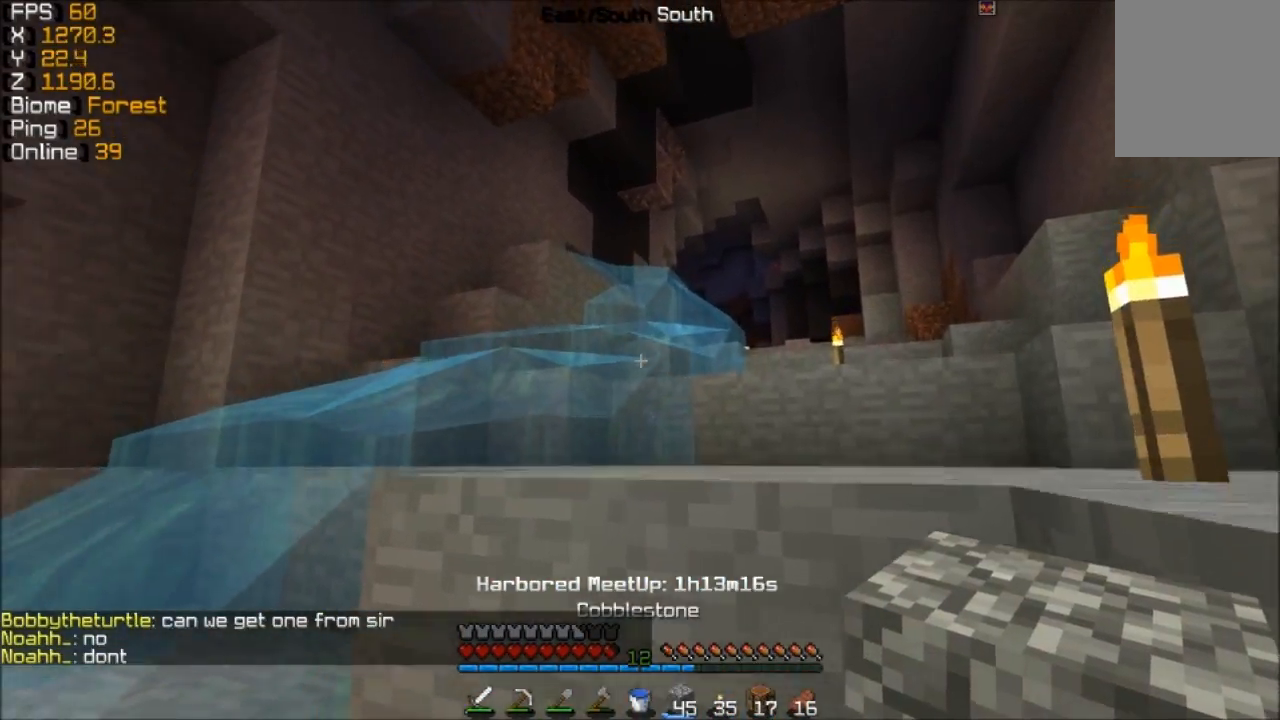
{"keys": ["d", "w"], "mouse": [], "events": [[383, "d", "down"]]}
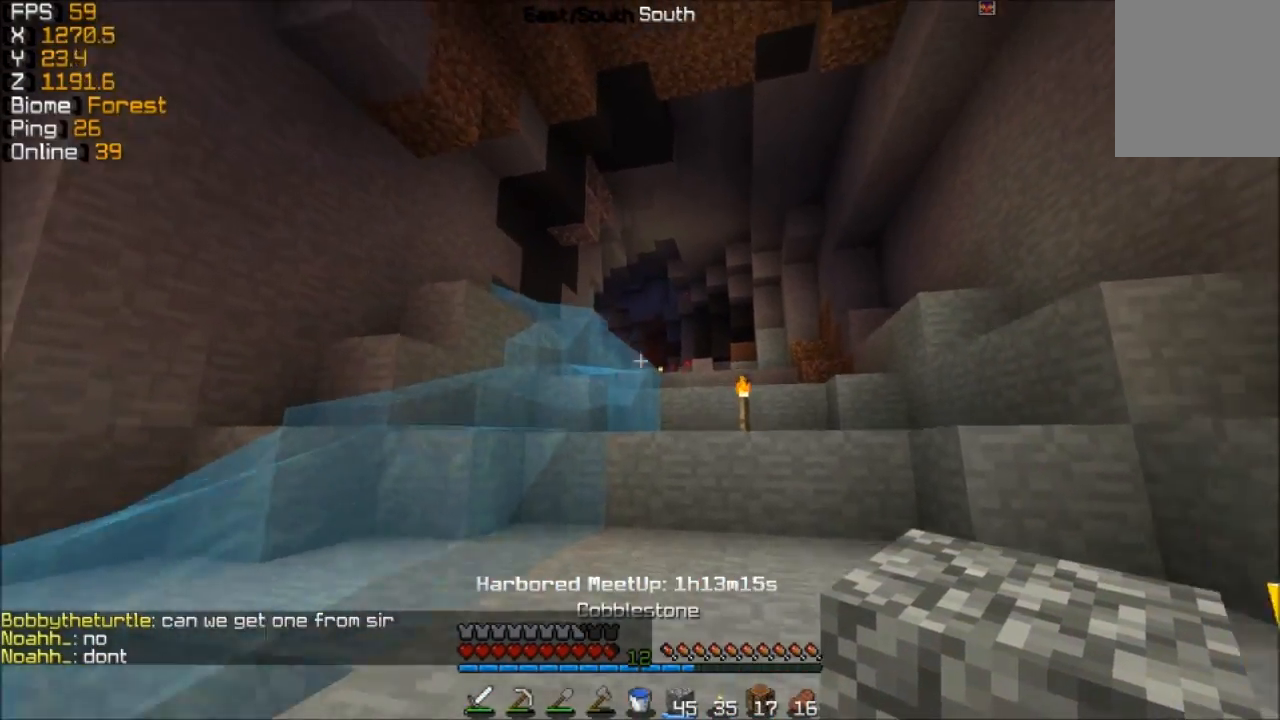
{"keys": ["w"], "mouse": [], "events": [[383, "d", "up"]]}
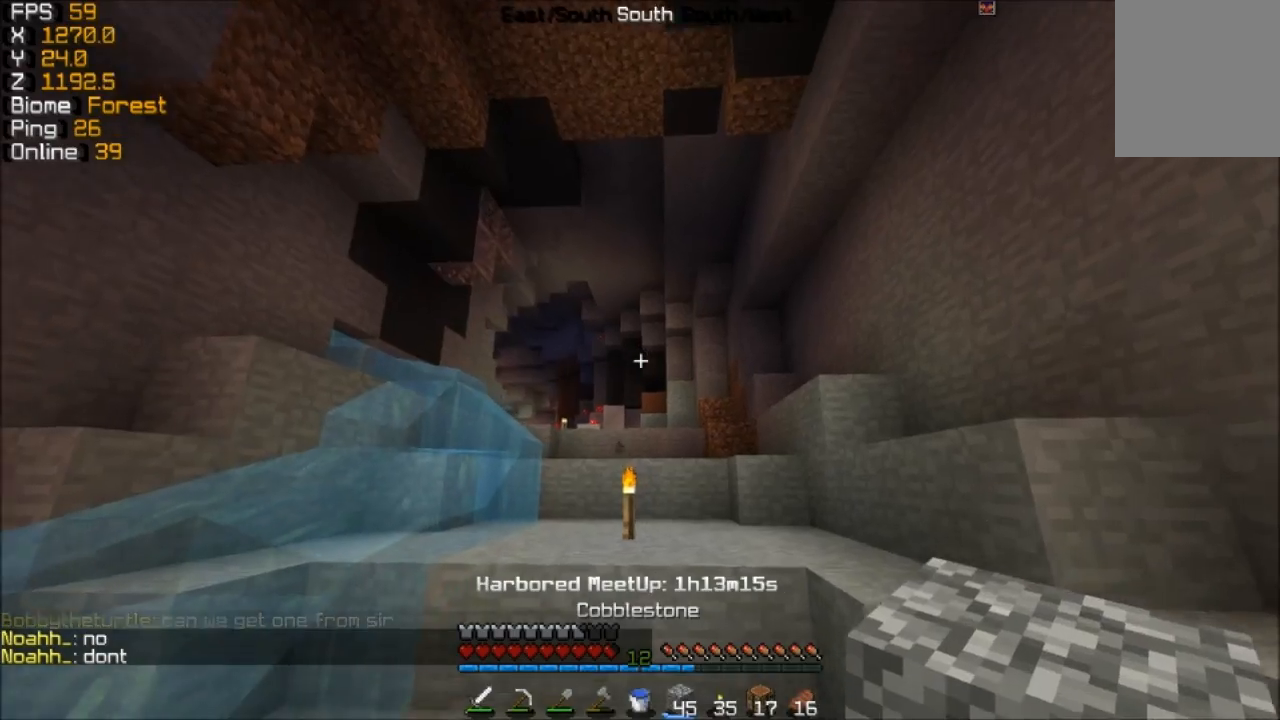
{"keys": ["w"], "mouse": [], "events": [[333, "d", "down"], [433, "d", "up"]]}
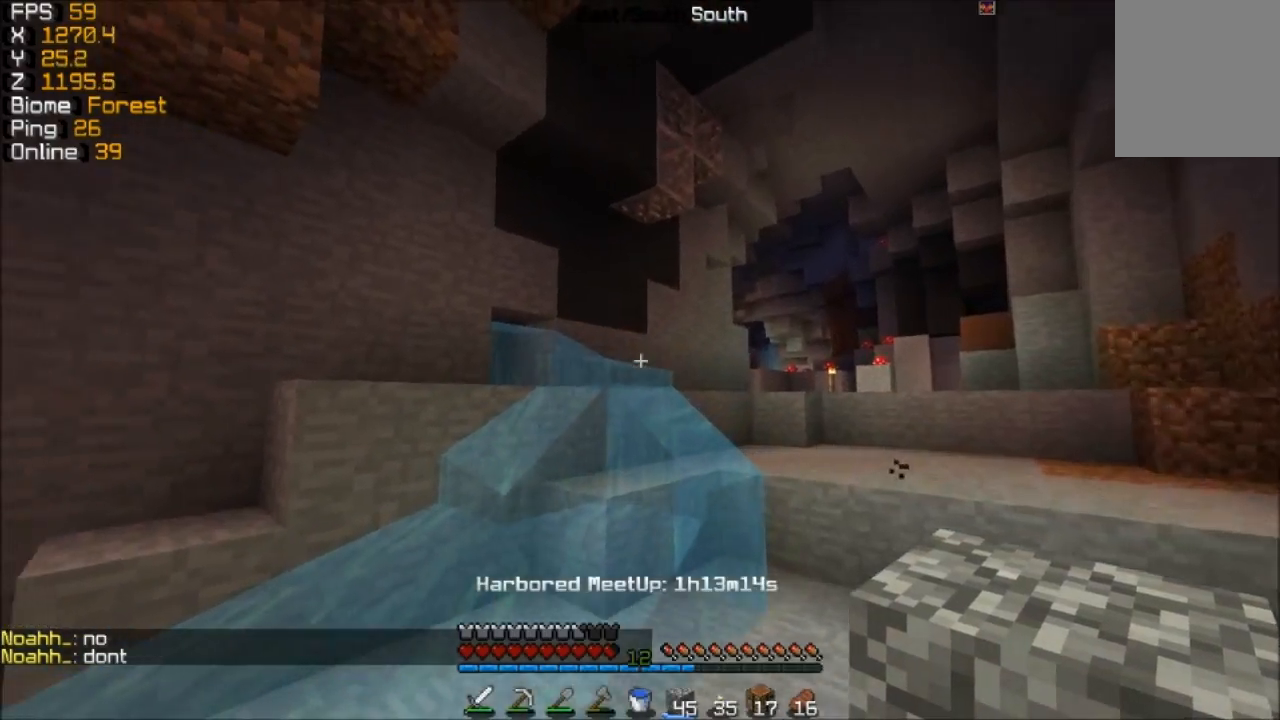
{"keys": ["a"], "mouse": ["right"], "events": [[333, "w", "up"], [433, "a", "down"], [483, "mouse_right", "down"]]}
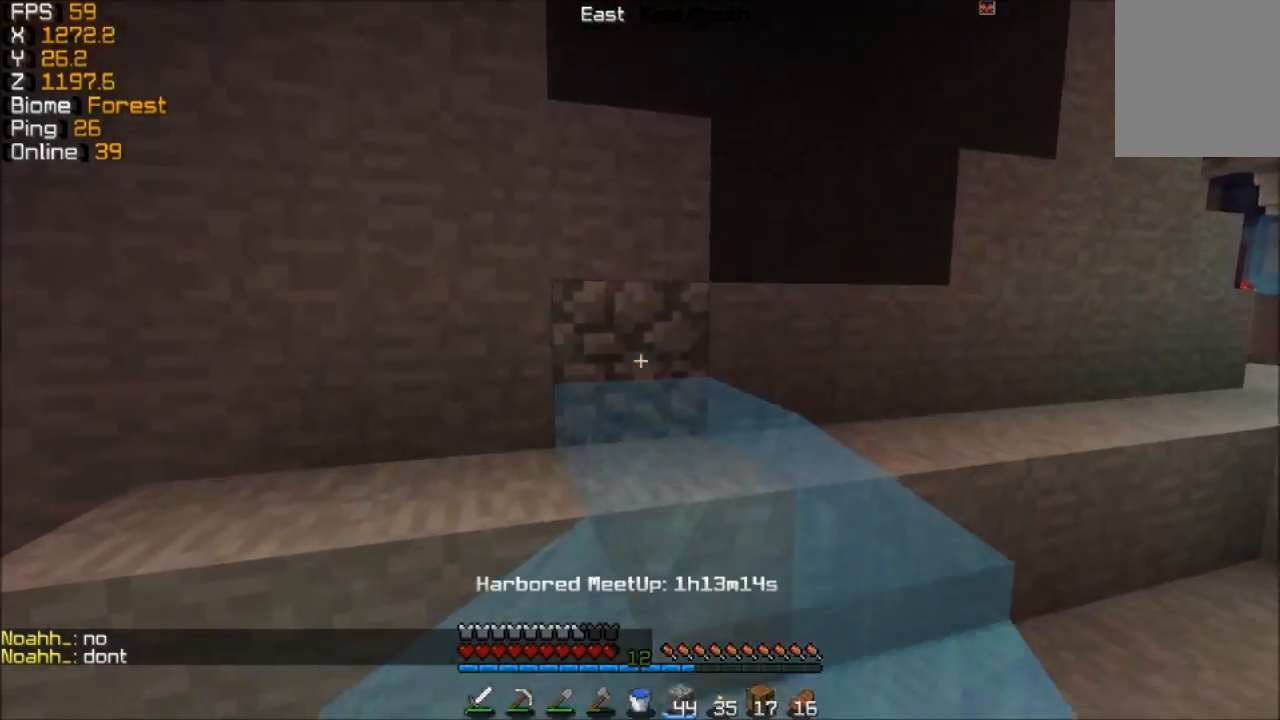
{"keys": ["w"], "mouse": [], "events": [[83, "mouse_right", "up"], [133, "w", "down"], [183, "a", "up"]]}
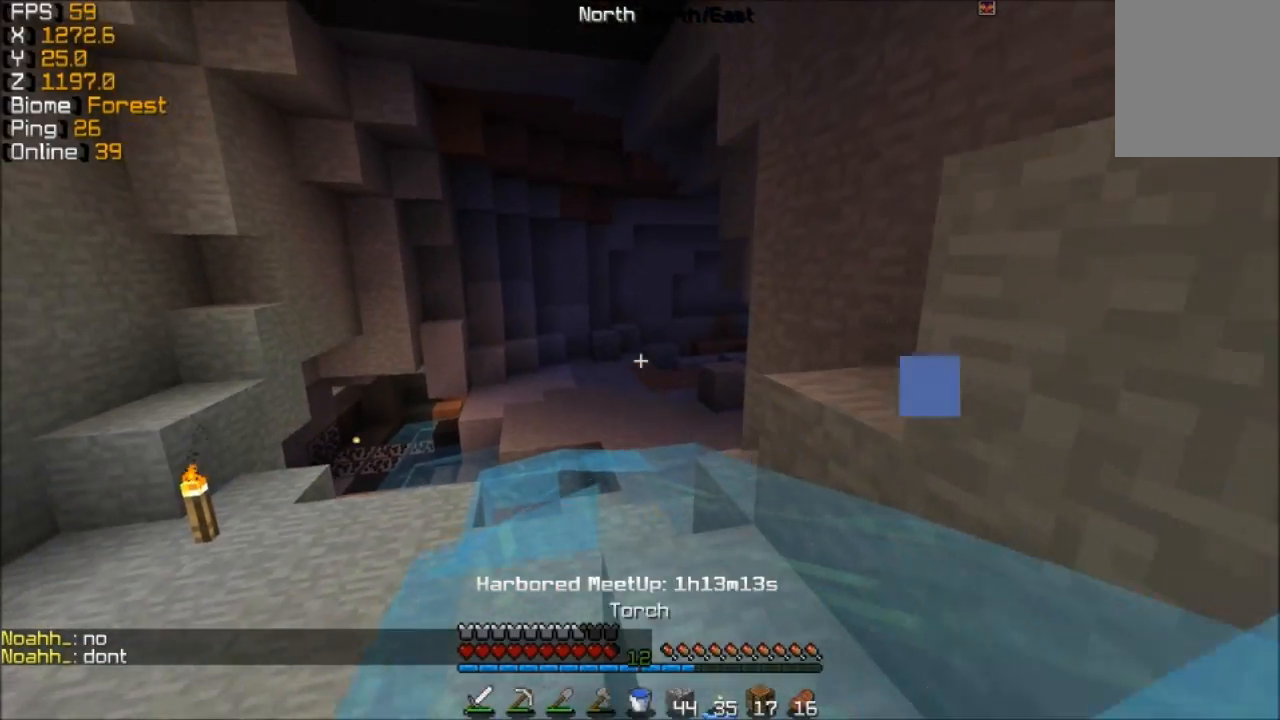
{"keys": ["w"], "mouse": [], "events": []}
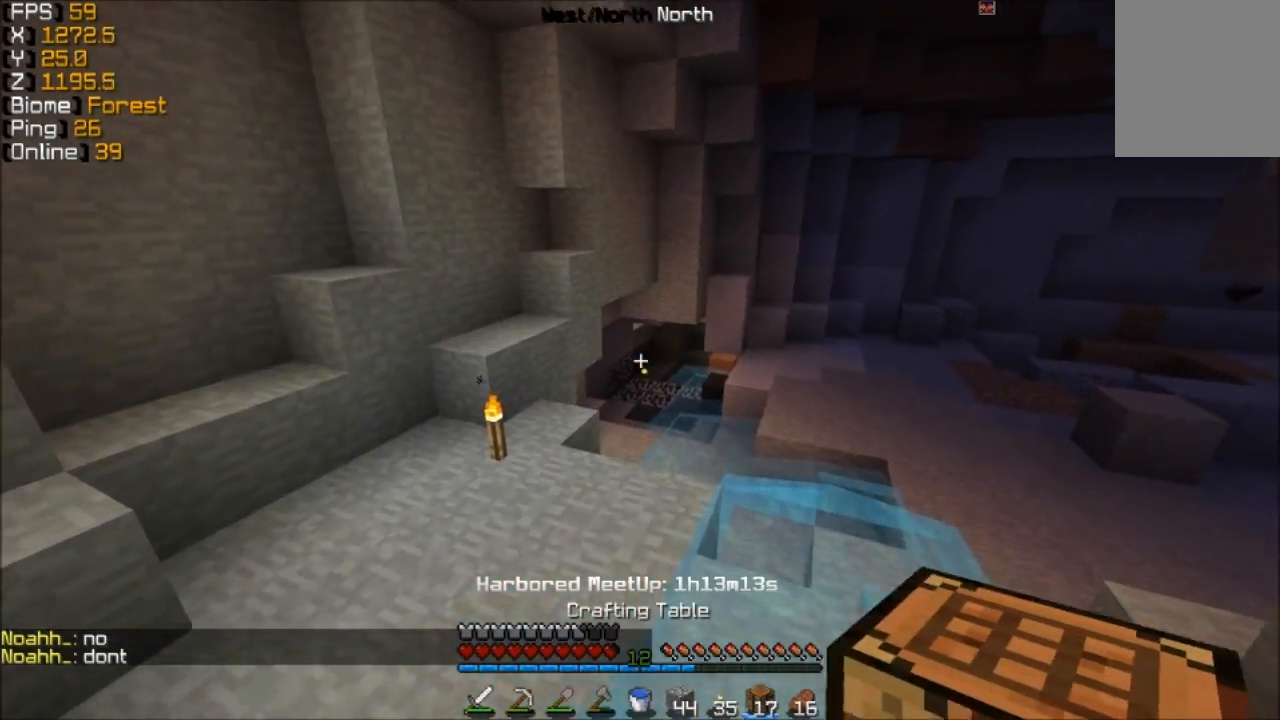
{"keys": ["w"], "mouse": [], "events": []}